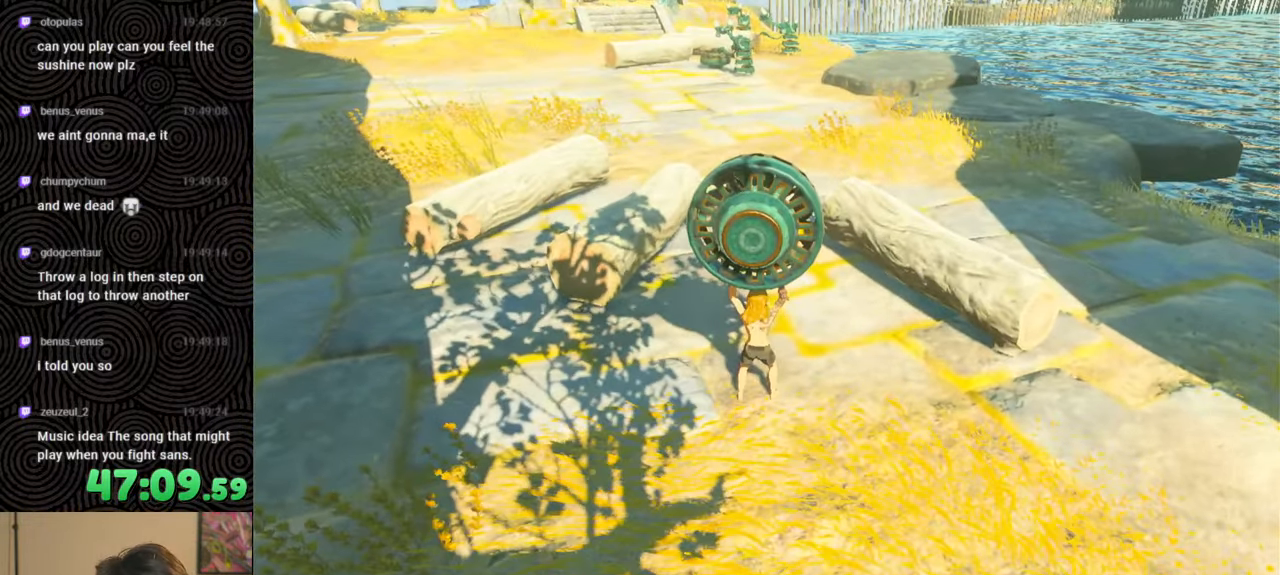
Gameplay with a controller (Nintendo layout); each line is a JSON object with the inputs held at the frame after it. "events" lists button and stick changes between this image and that frame as [ms after this image, input, new state], when the widget could be followed in between. Not read: L3 R3.
{"buttons": [], "left_stick": "up", "right_stick": "center", "events": [[117, "left_stick", "center"], [500, "left_stick", "up"]]}
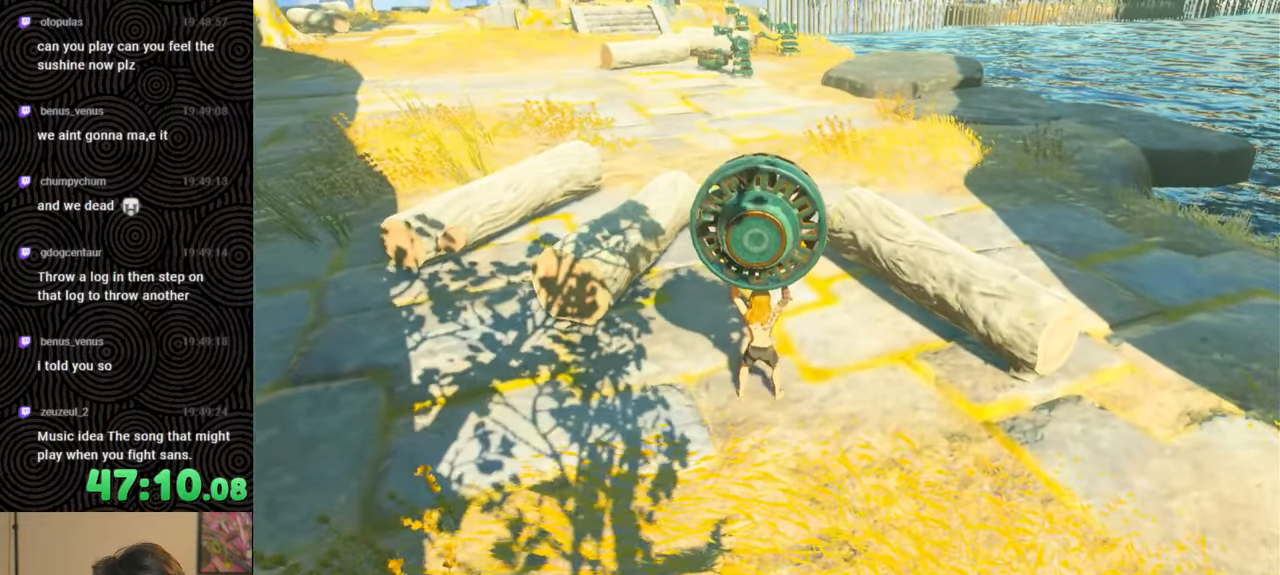
{"buttons": [], "left_stick": "center", "right_stick": "center", "events": [[150, "left_stick", "center"]]}
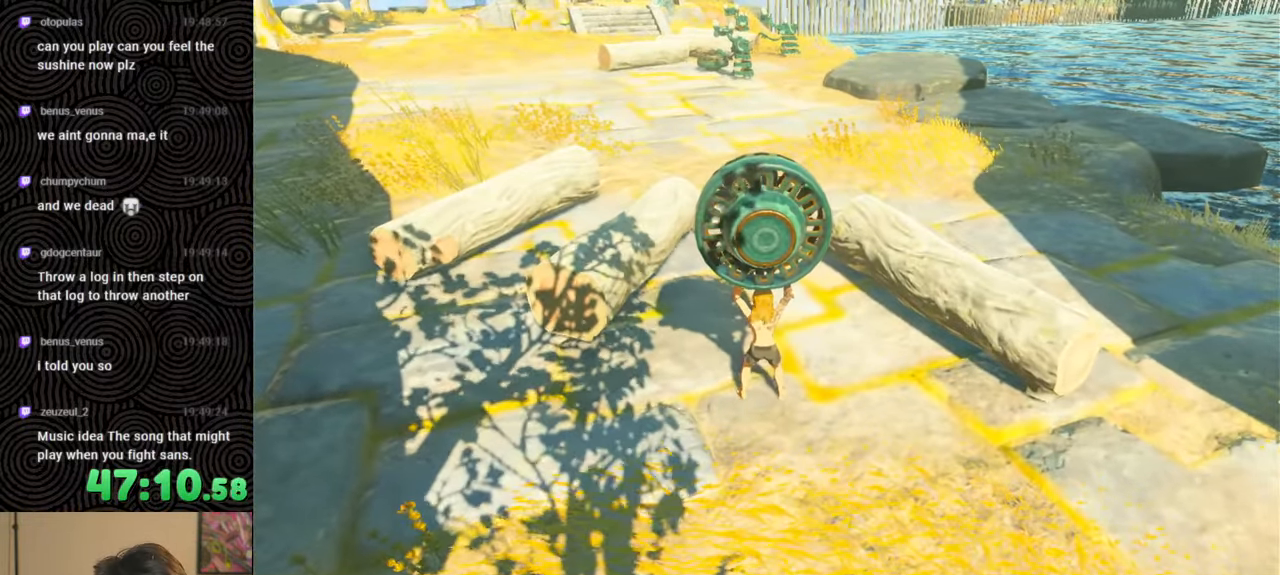
{"buttons": [], "left_stick": "center", "right_stick": "center", "events": [[17, "R1", "down"], [83, "R1", "up"]]}
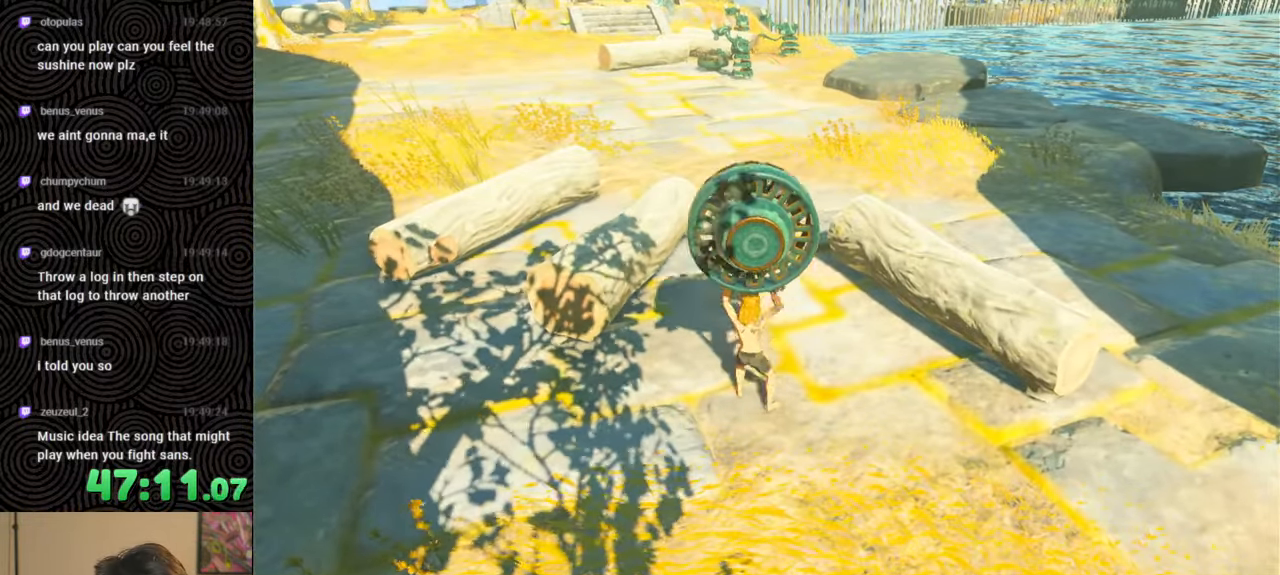
{"buttons": [], "left_stick": "center", "right_stick": "center", "events": []}
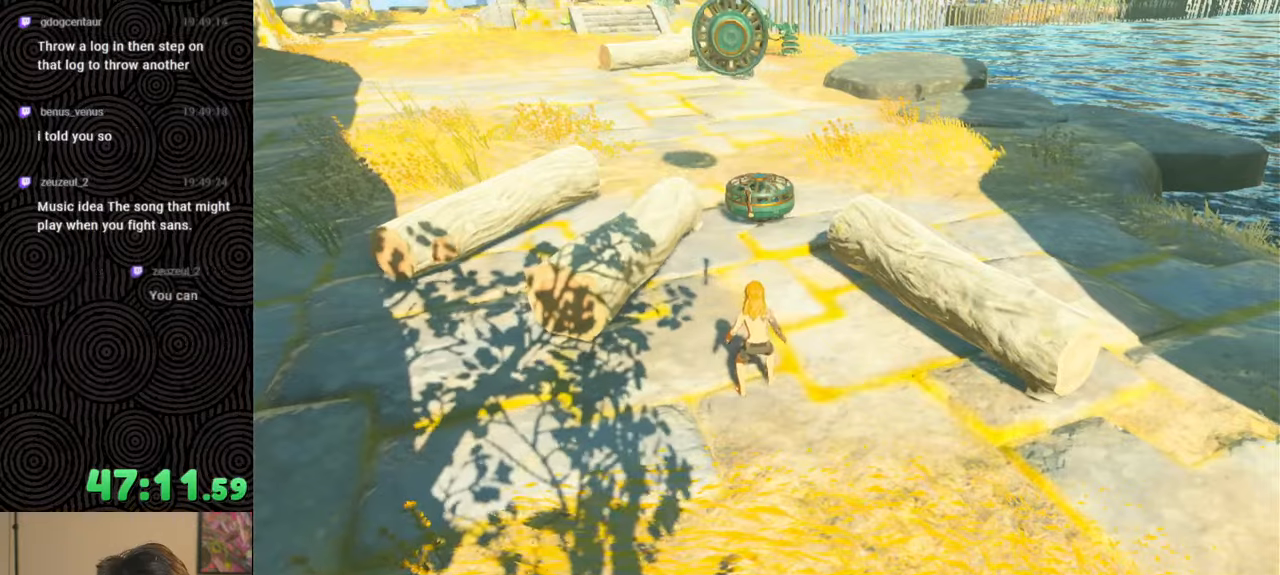
{"buttons": [], "left_stick": "center", "right_stick": "center", "events": []}
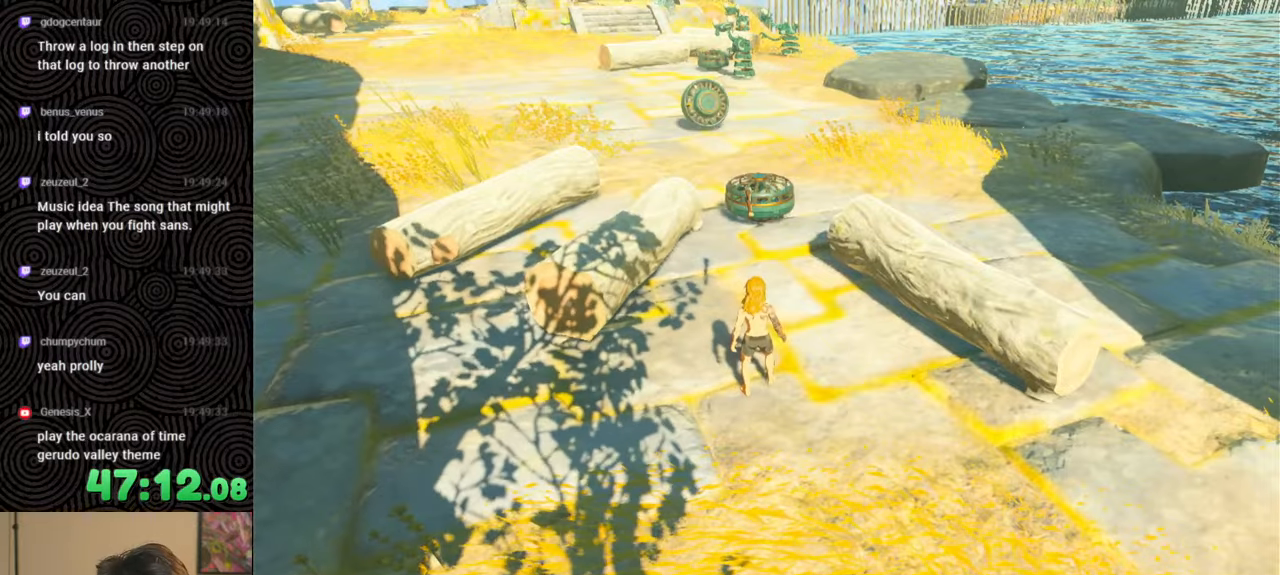
{"buttons": [], "left_stick": "center", "right_stick": "center", "events": []}
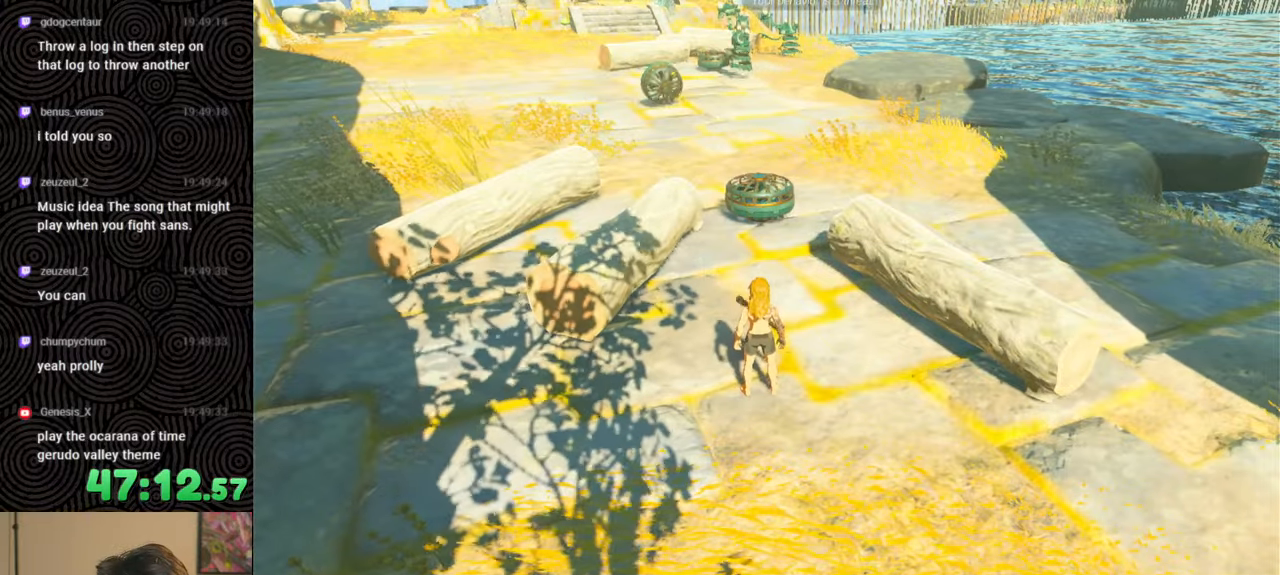
{"buttons": [], "left_stick": "center", "right_stick": "center", "events": [[300, "right_stick", "up"], [450, "right_stick", "center"]]}
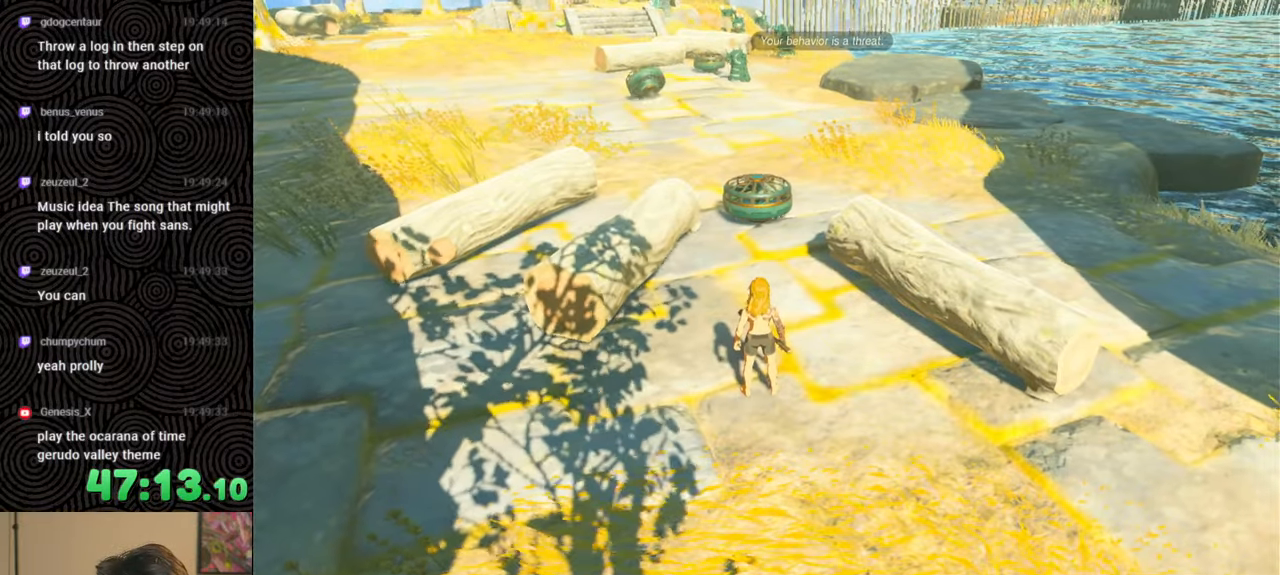
{"buttons": [], "left_stick": "center", "right_stick": "center", "events": []}
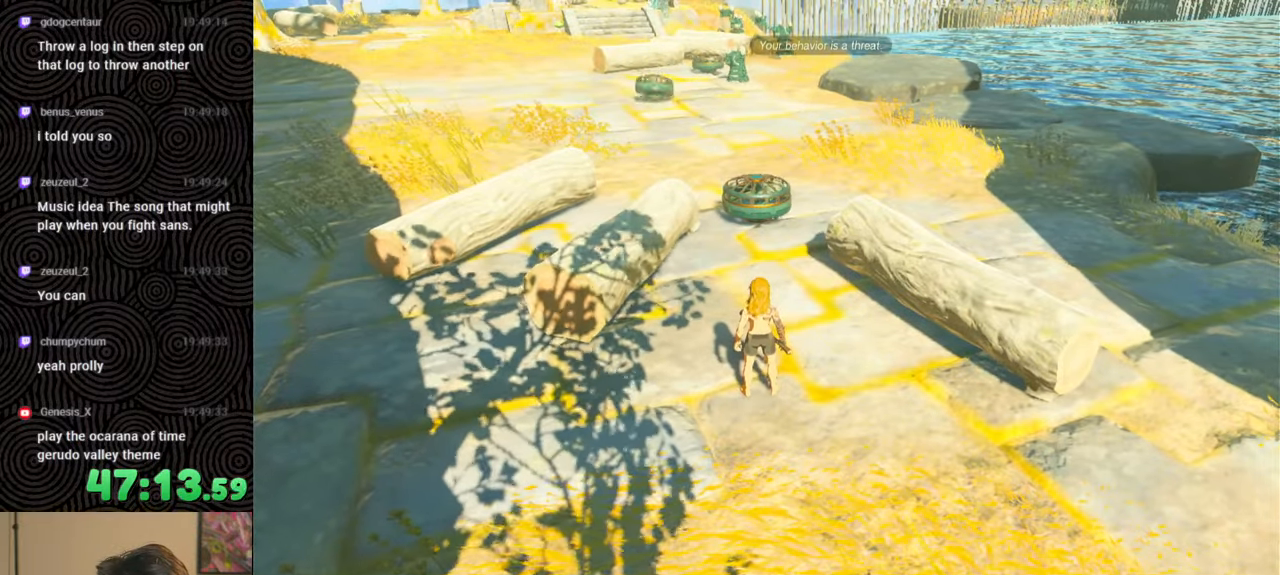
{"buttons": [], "left_stick": "down-left", "right_stick": "right", "events": [[300, "right_stick", "right"], [400, "left_stick", "down"], [450, "left_stick", "down-left"]]}
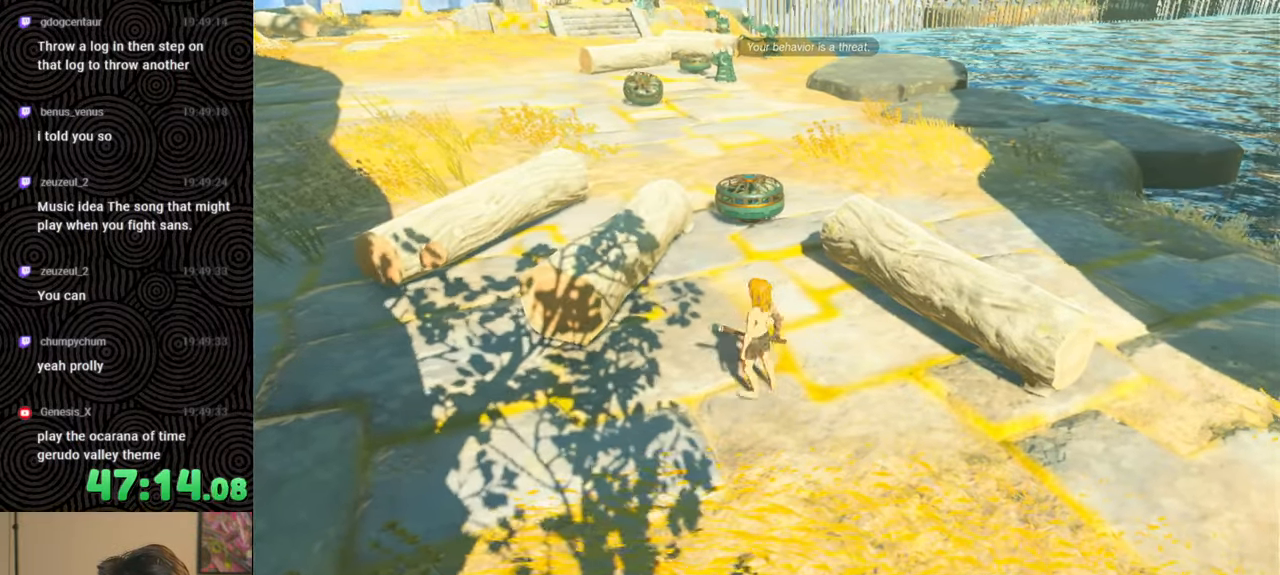
{"buttons": [], "left_stick": "left", "right_stick": "right", "events": [[483, "left_stick", "left"]]}
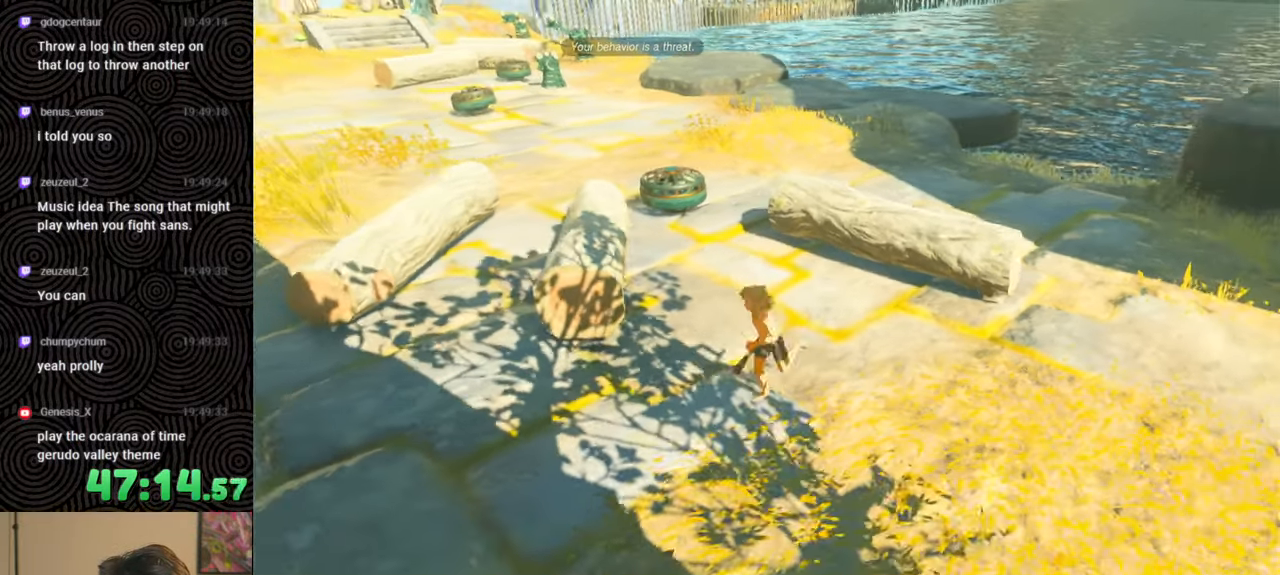
{"buttons": [], "left_stick": "left", "right_stick": "down-right", "events": [[433, "right_stick", "down-right"]]}
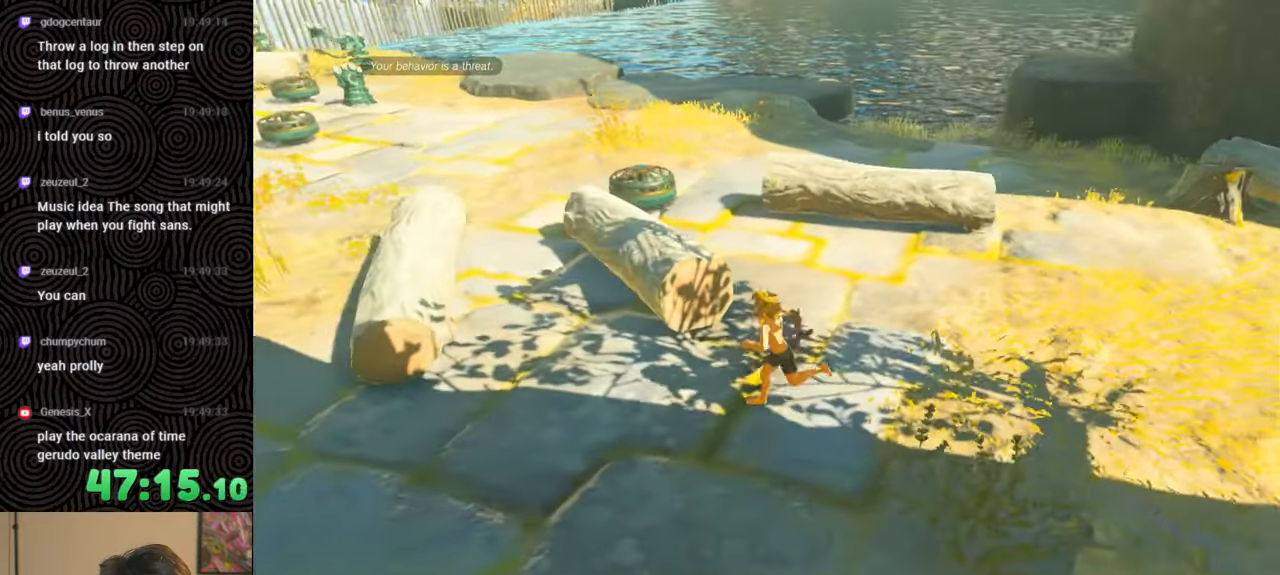
{"buttons": [], "left_stick": "left", "right_stick": "down-right", "events": [[17, "left_stick", "up-left"], [200, "left_stick", "left"]]}
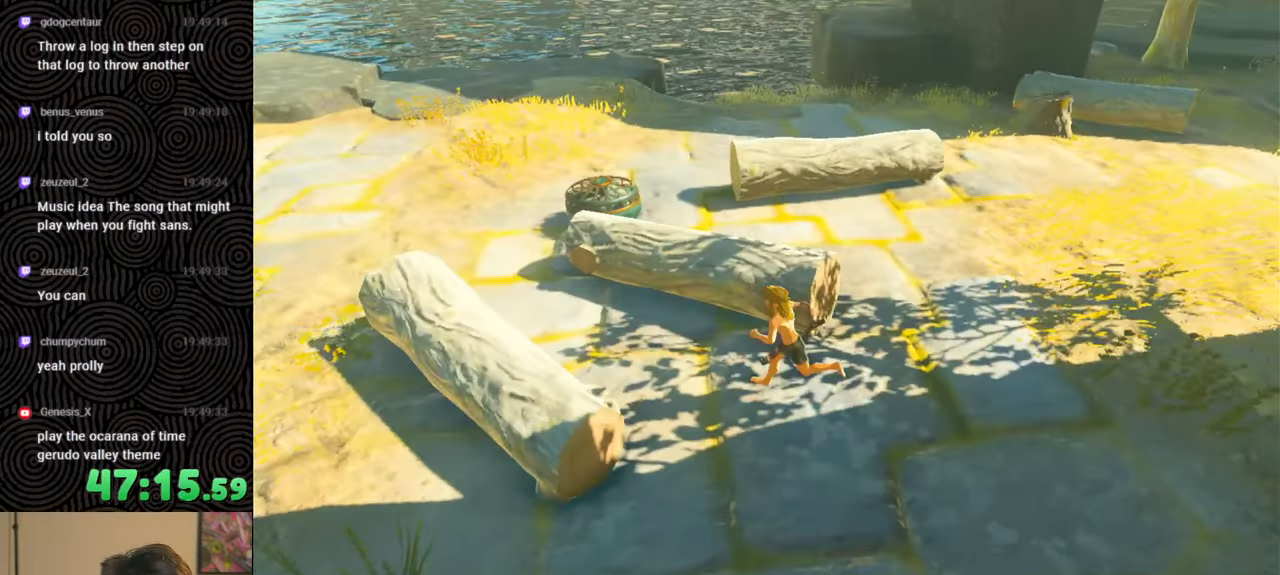
{"buttons": [], "left_stick": "up-left", "right_stick": "down-right", "events": [[433, "left_stick", "up-left"]]}
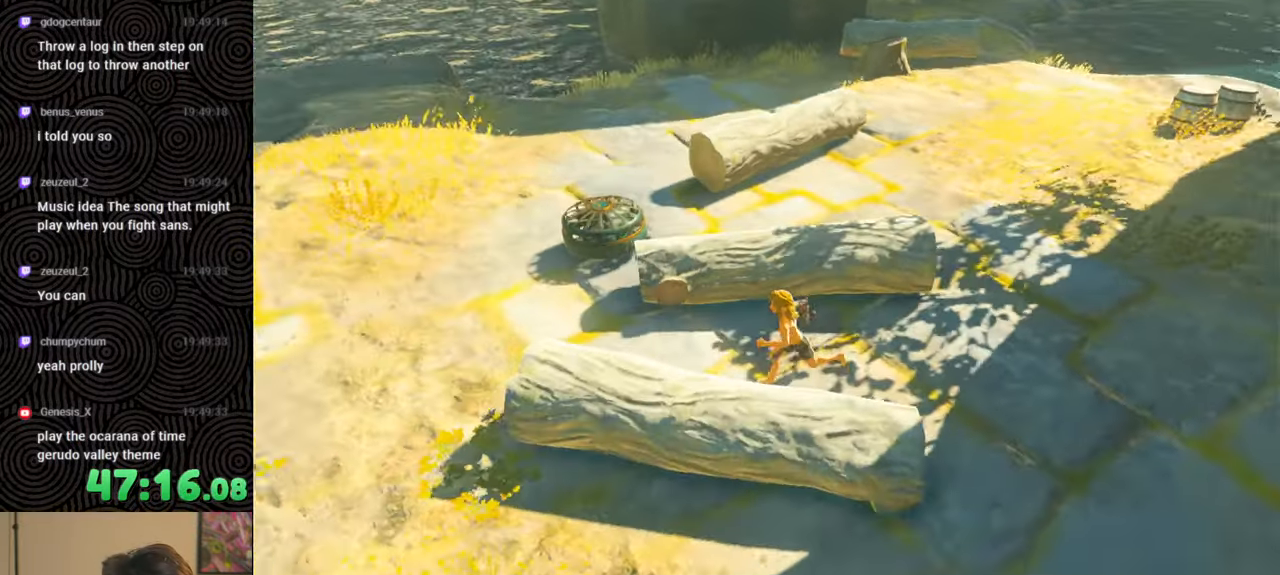
{"buttons": [], "left_stick": "up", "right_stick": "center", "events": [[33, "left_stick", "up"], [300, "right_stick", "center"]]}
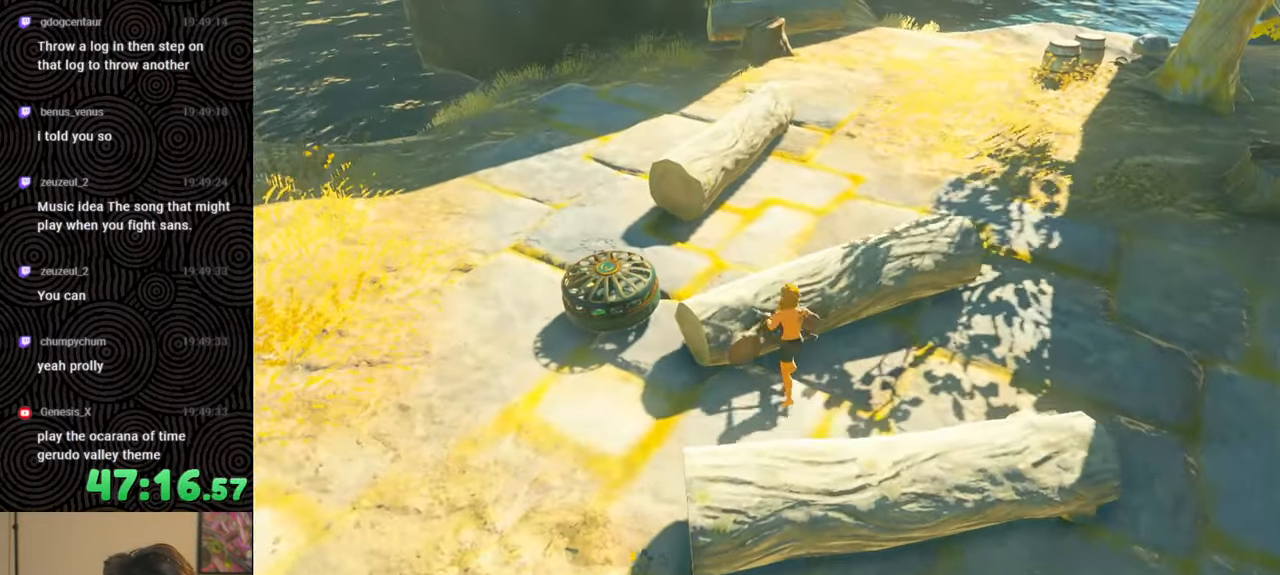
{"buttons": [], "left_stick": "up", "right_stick": "center", "events": []}
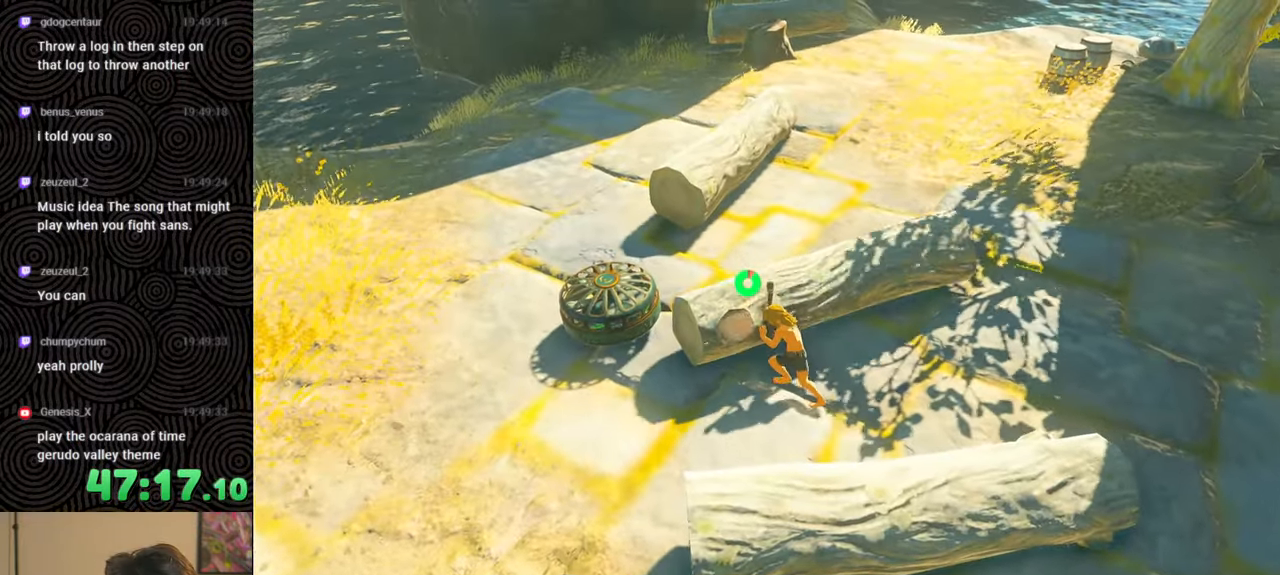
{"buttons": [], "left_stick": "up", "right_stick": "center", "events": []}
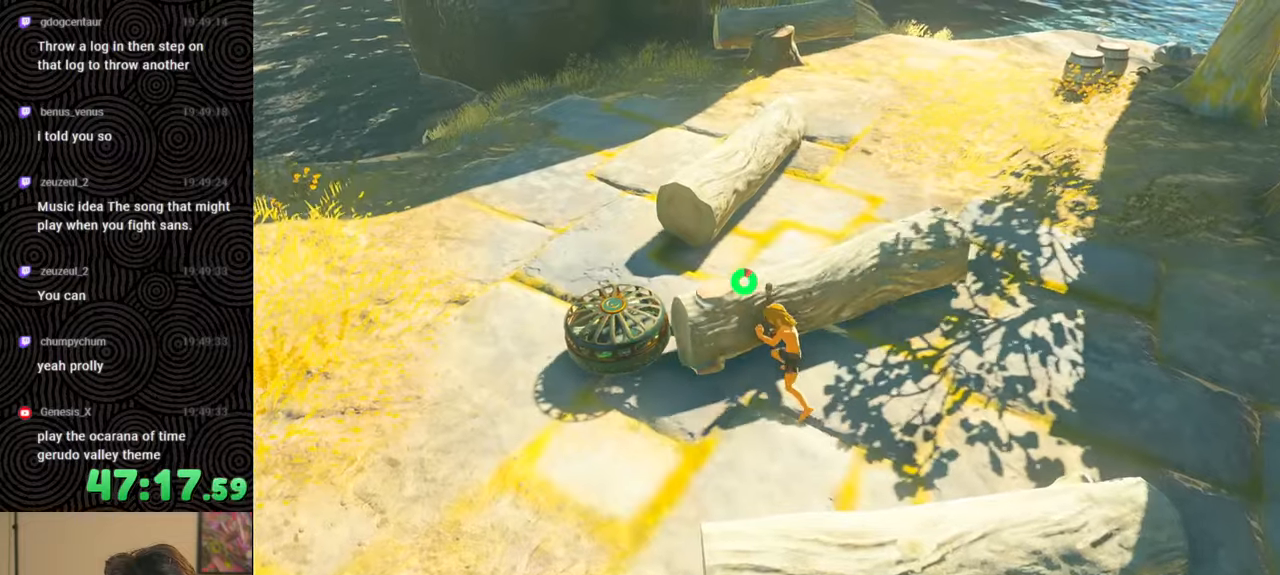
{"buttons": [], "left_stick": "up", "right_stick": "center", "events": []}
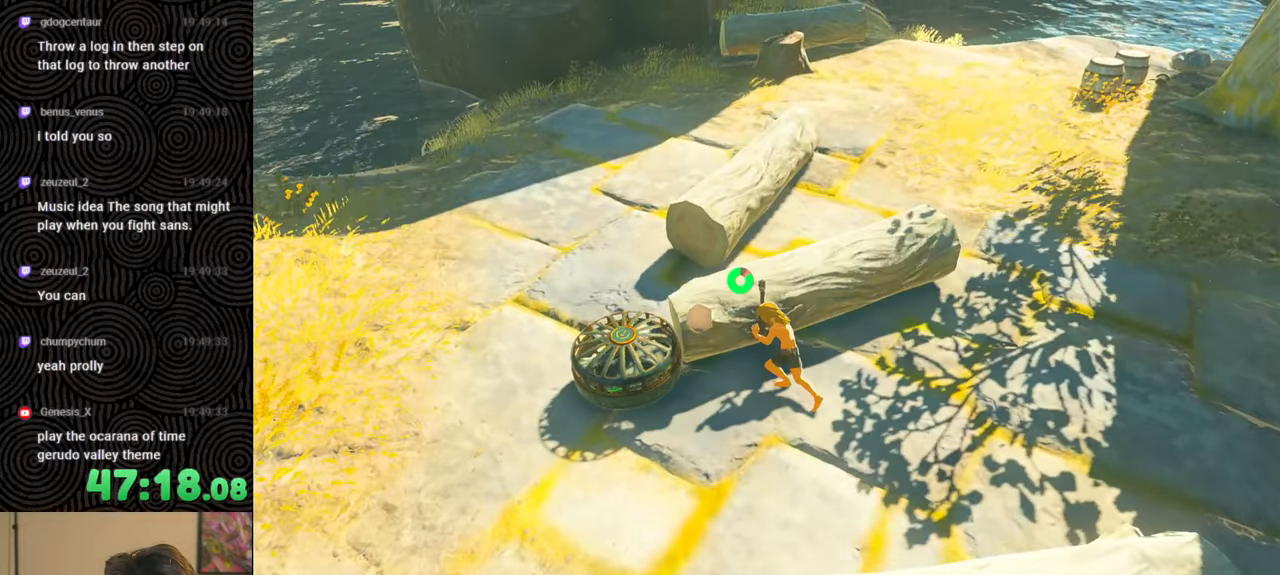
{"buttons": [], "left_stick": "up", "right_stick": "center", "events": []}
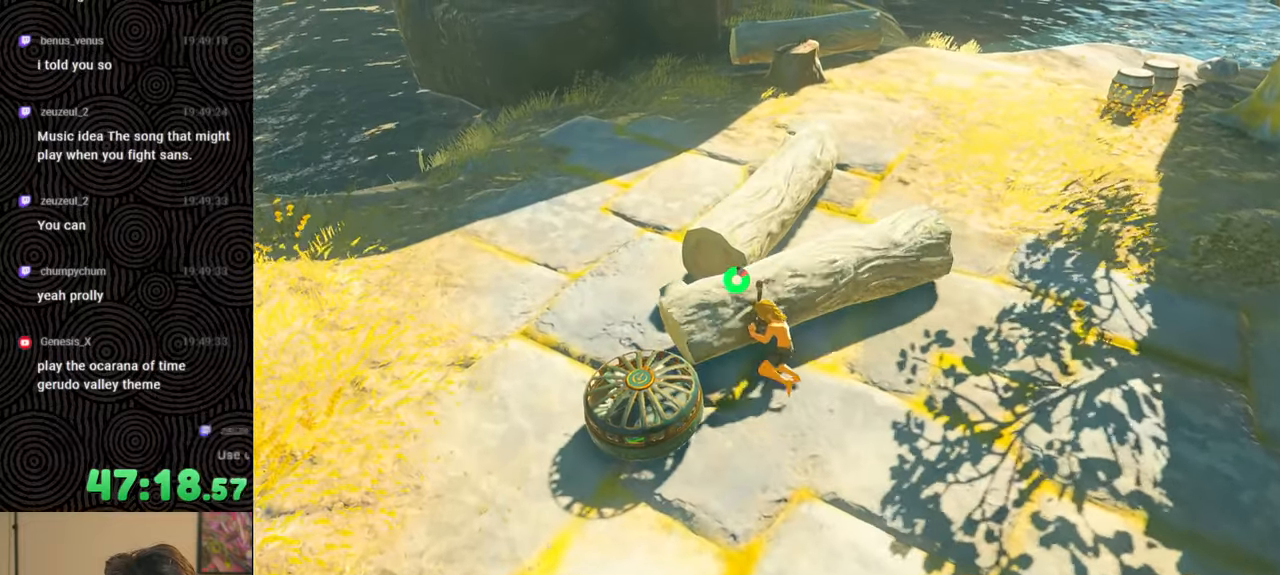
{"buttons": [], "left_stick": "up", "right_stick": "center", "events": []}
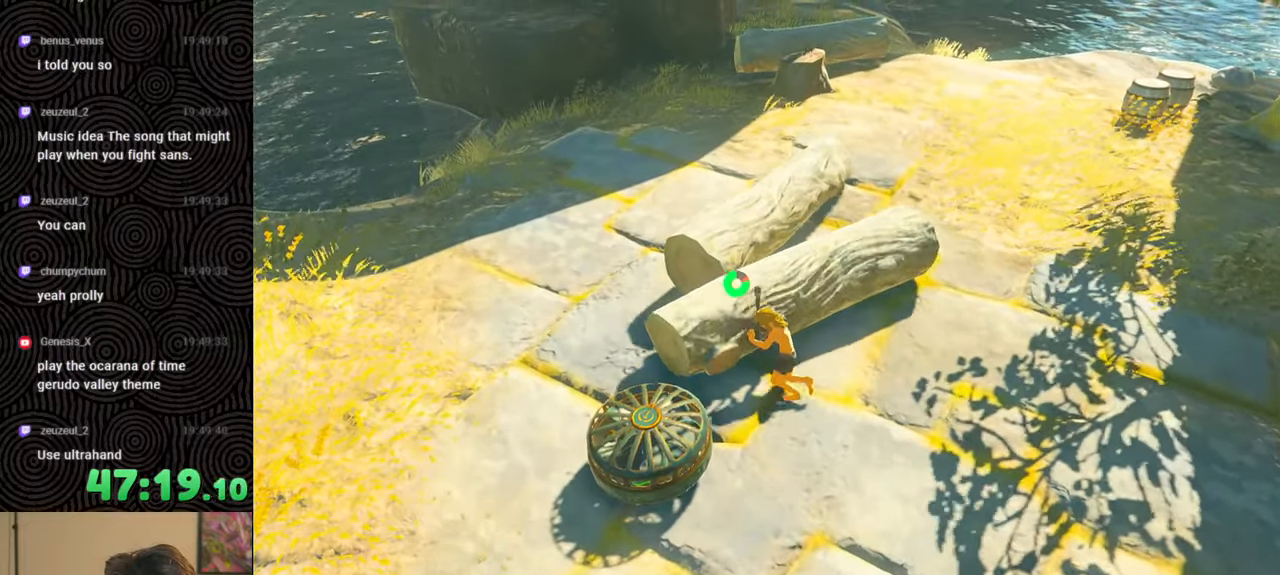
{"buttons": [], "left_stick": "right", "right_stick": "center", "events": [[83, "left_stick", "up-right"], [383, "left_stick", "right"]]}
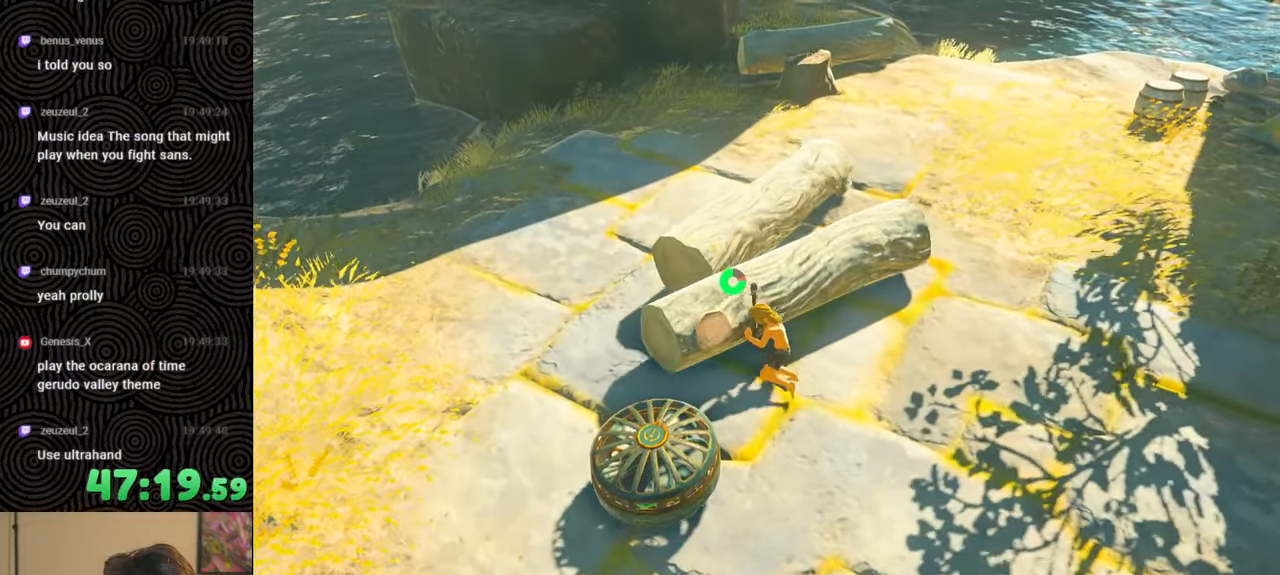
{"buttons": [], "left_stick": "right", "right_stick": "up-left", "events": [[50, "left_stick", "down-right"], [50, "right_stick", "up-left"], [283, "right_stick", "center"], [417, "left_stick", "right"], [450, "right_stick", "up-left"]]}
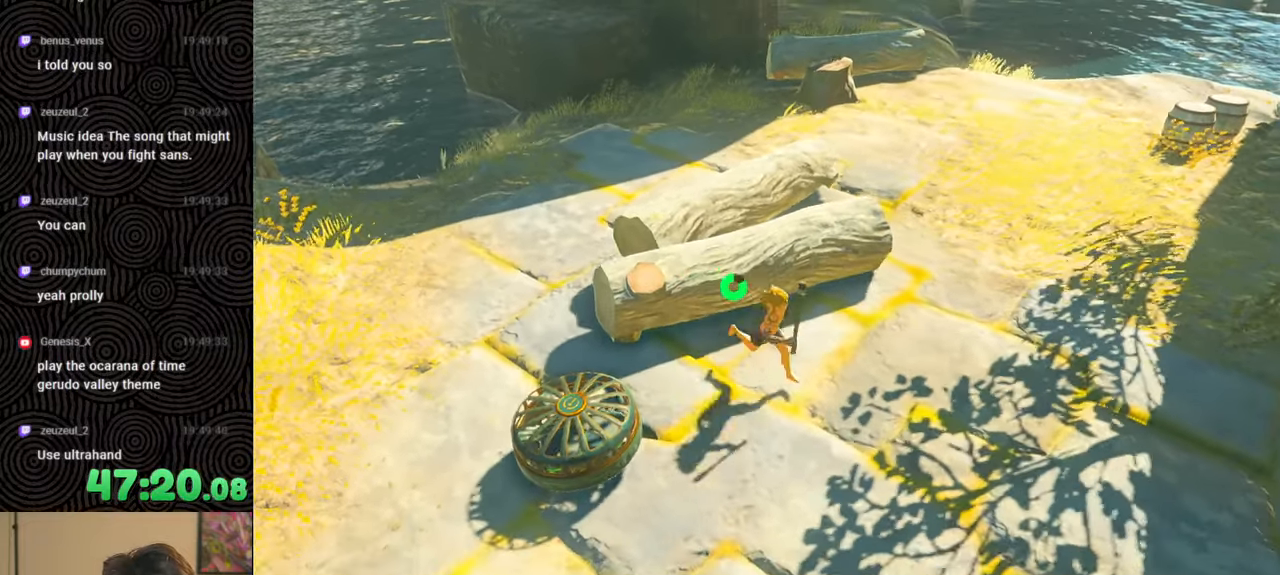
{"buttons": [], "left_stick": "up", "right_stick": "center", "events": [[33, "left_stick", "up-right"], [183, "left_stick", "up"], [233, "right_stick", "center"], [300, "left_stick", "center"], [483, "left_stick", "up"]]}
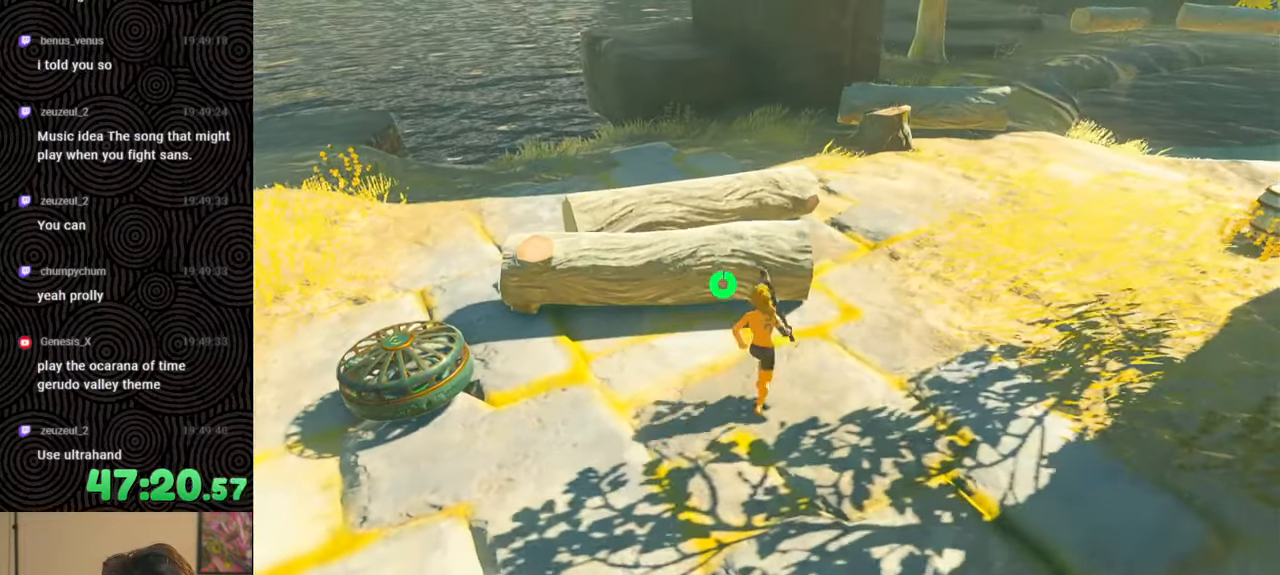
{"buttons": [], "left_stick": "up", "right_stick": "center", "events": [[17, "right_stick", "left"], [167, "right_stick", "center"]]}
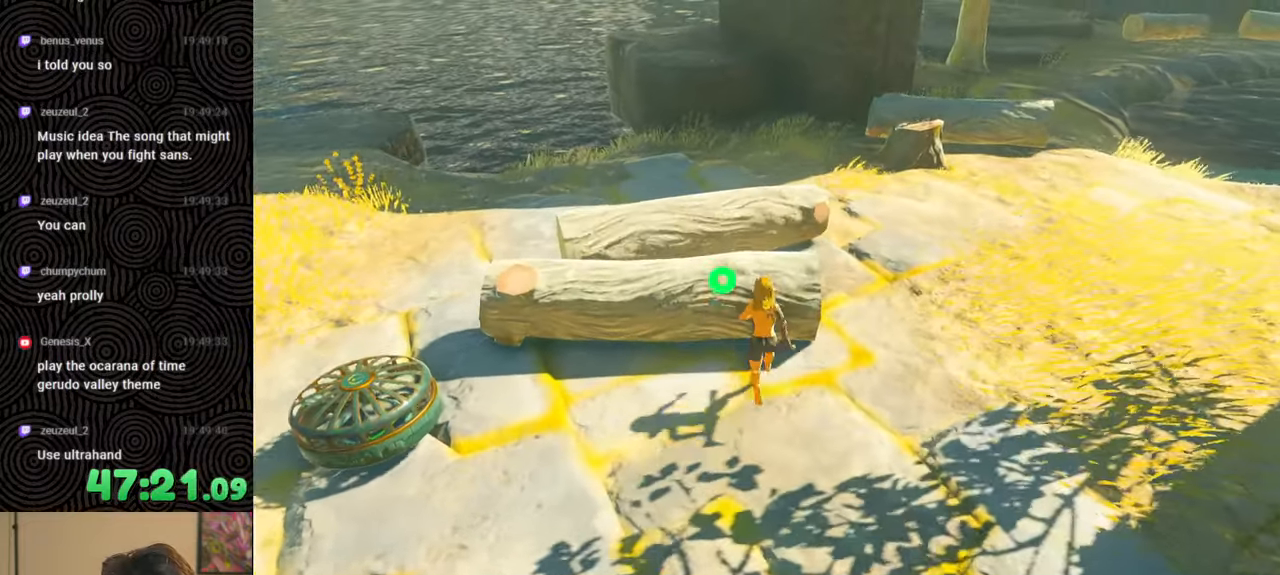
{"buttons": [], "left_stick": "up", "right_stick": "center", "events": []}
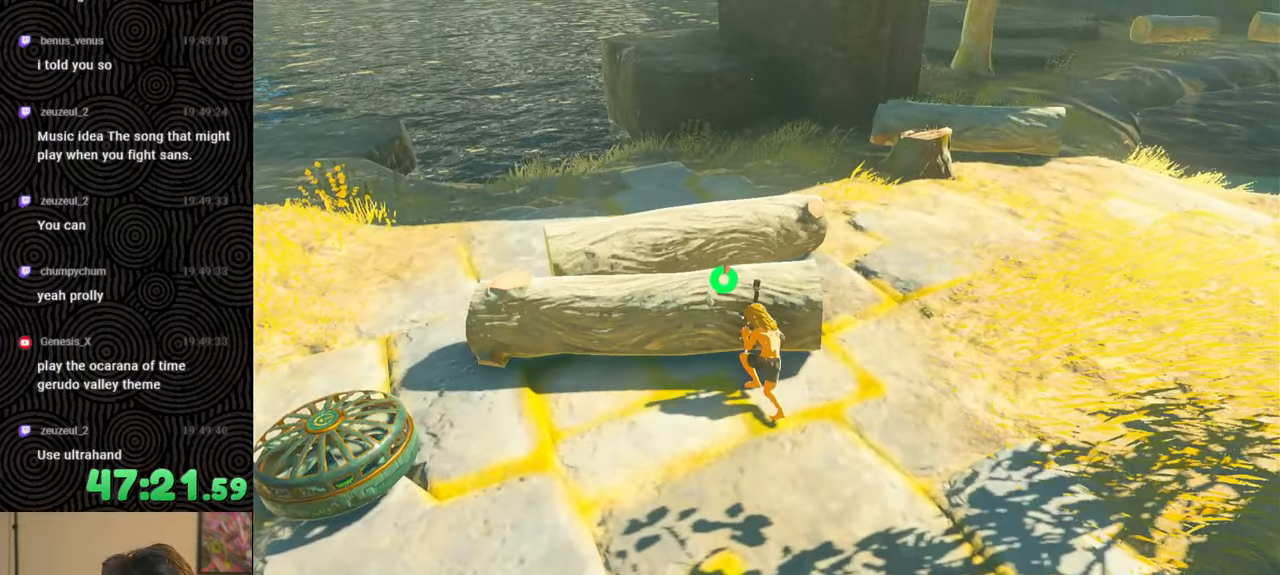
{"buttons": [], "left_stick": "up", "right_stick": "center", "events": []}
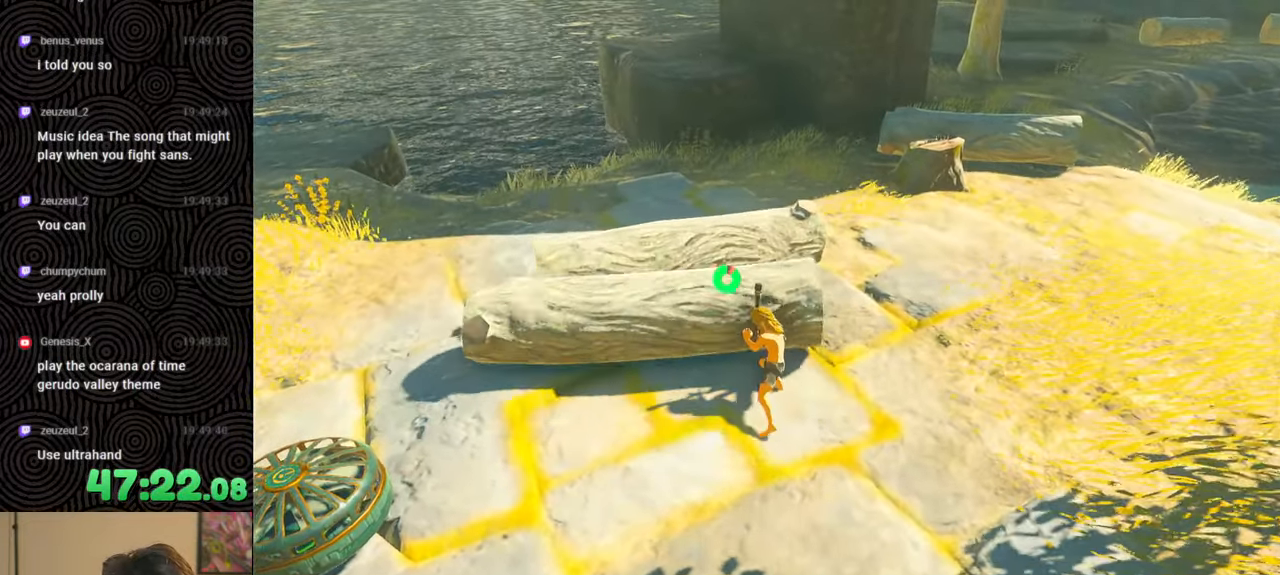
{"buttons": [], "left_stick": "down", "right_stick": "up-left", "events": [[267, "left_stick", "center"], [367, "left_stick", "down"], [383, "right_stick", "up-left"]]}
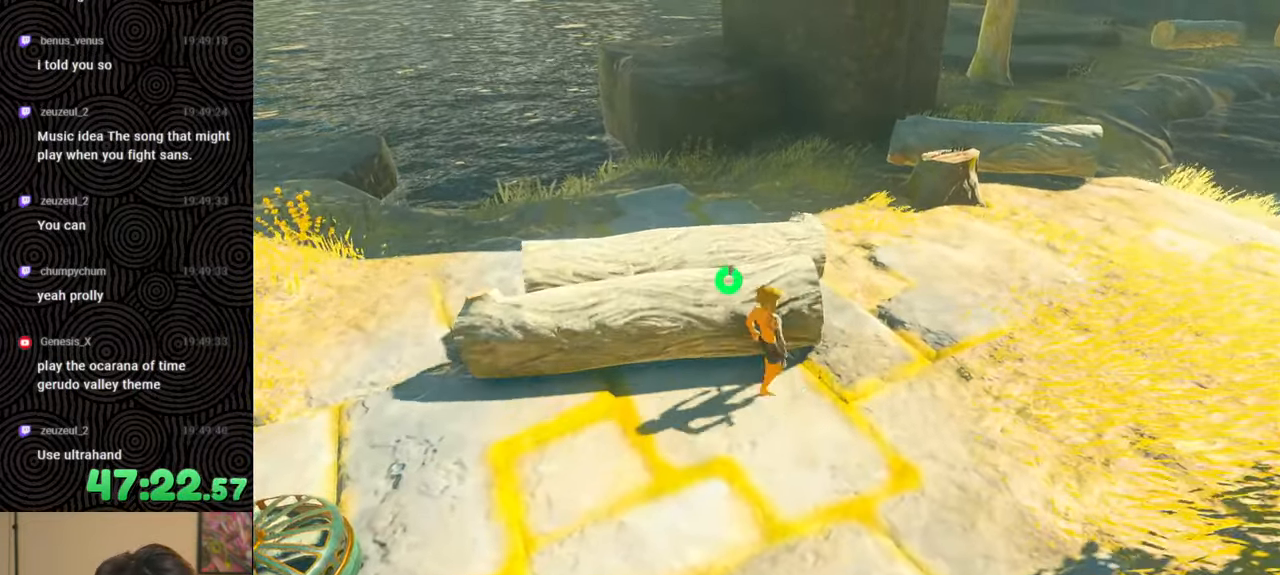
{"buttons": [], "left_stick": "right", "right_stick": "center", "events": [[117, "right_stick", "center"], [233, "left_stick", "down-right"], [467, "left_stick", "right"]]}
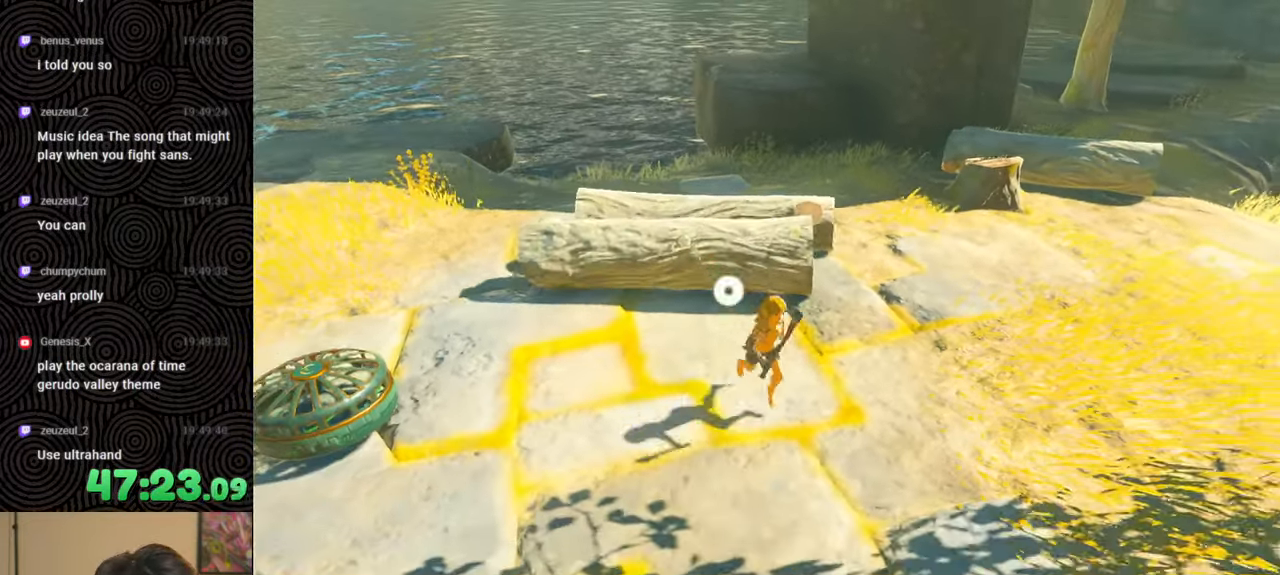
{"buttons": [], "left_stick": "up", "right_stick": "center", "events": [[33, "right_stick", "left"], [133, "left_stick", "up-right"], [233, "right_stick", "center"], [450, "left_stick", "up"]]}
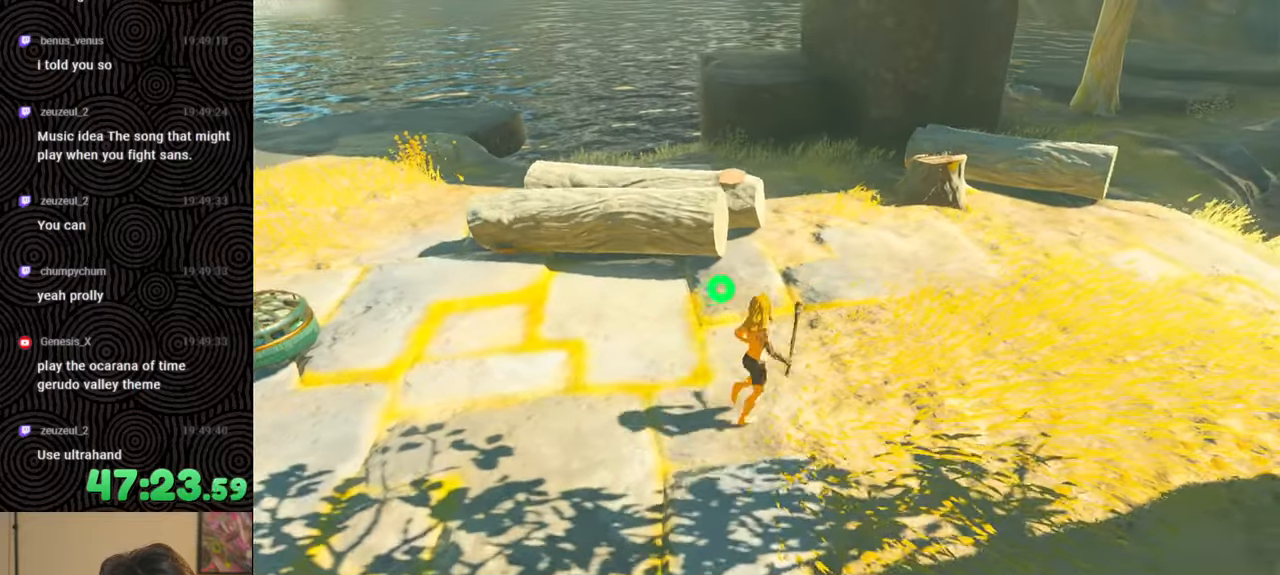
{"buttons": [], "left_stick": "up", "right_stick": "left", "events": [[17, "right_stick", "up-left"], [283, "right_stick", "left"]]}
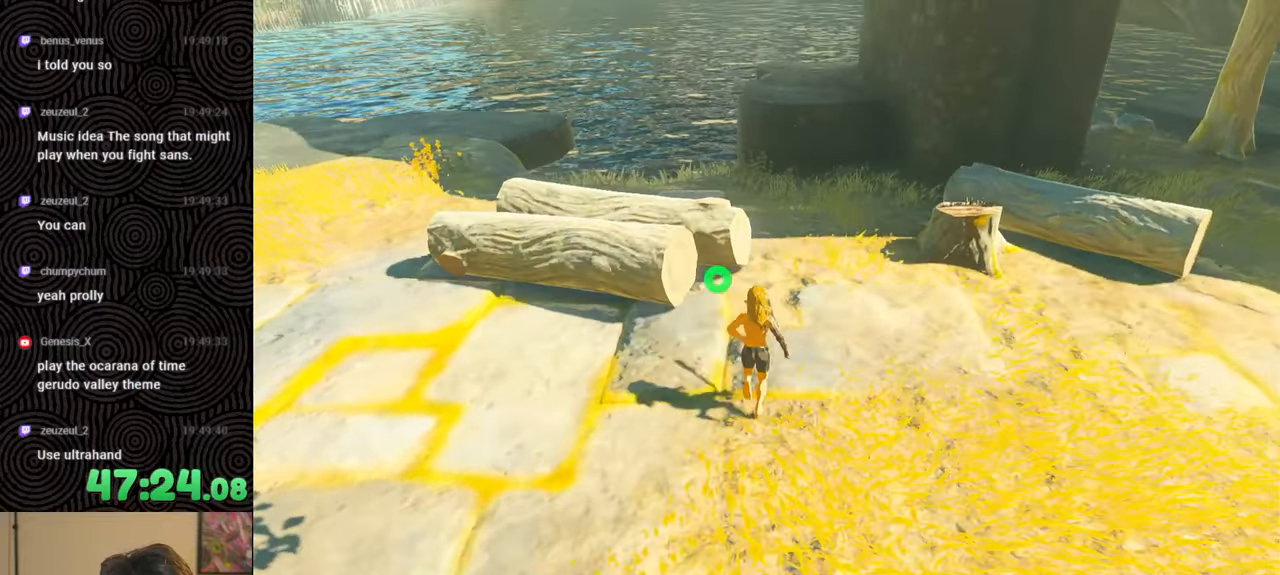
{"buttons": [], "left_stick": "up", "right_stick": "center", "events": [[17, "right_stick", "center"], [183, "right_stick", "down-left"], [450, "right_stick", "center"]]}